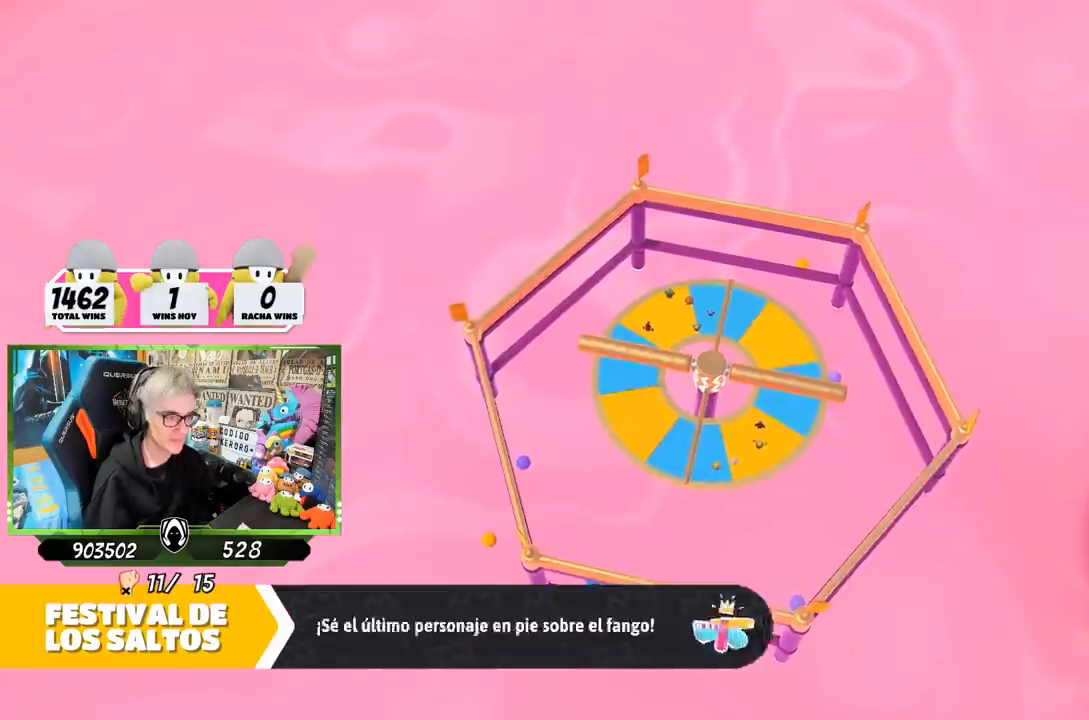
Gameplay with a controller (PlayStation layout); each line is a JSON object with the inputs held at the frame after it. "events" lists button and stick changes between this image and that frame as [ms after this image, input, new state], when the widget could be followed in between.
{"buttons": [], "left_stick": "center", "right_stick": "right", "events": [[50, "right_stick", "right"]]}
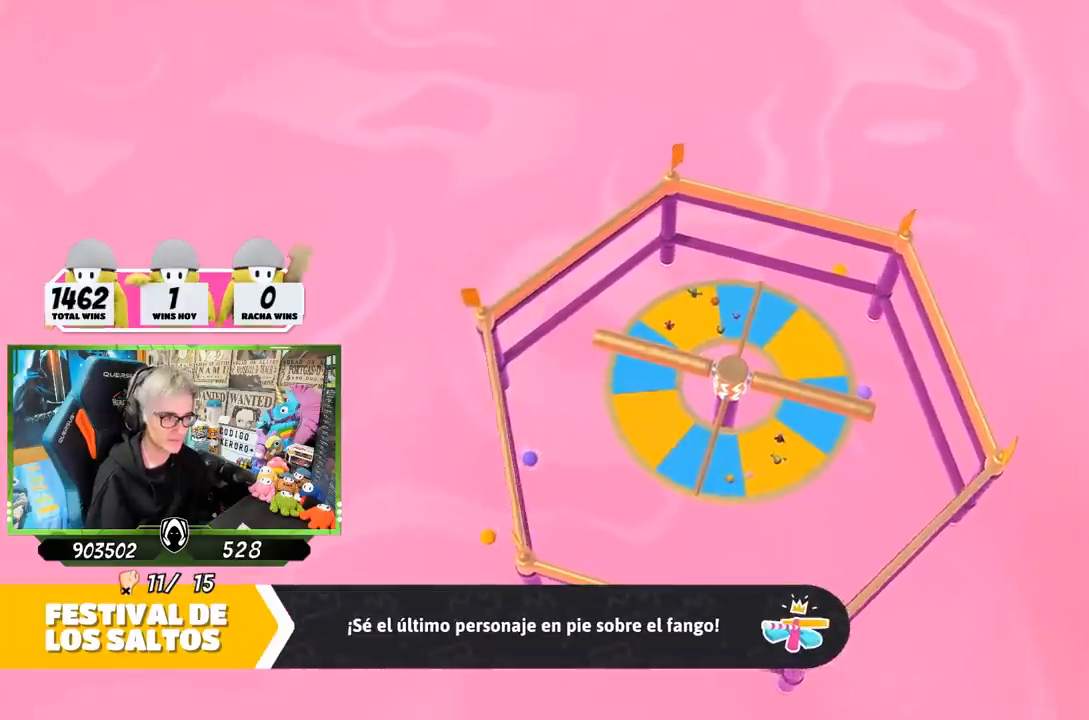
{"buttons": [], "left_stick": "center", "right_stick": "right", "events": []}
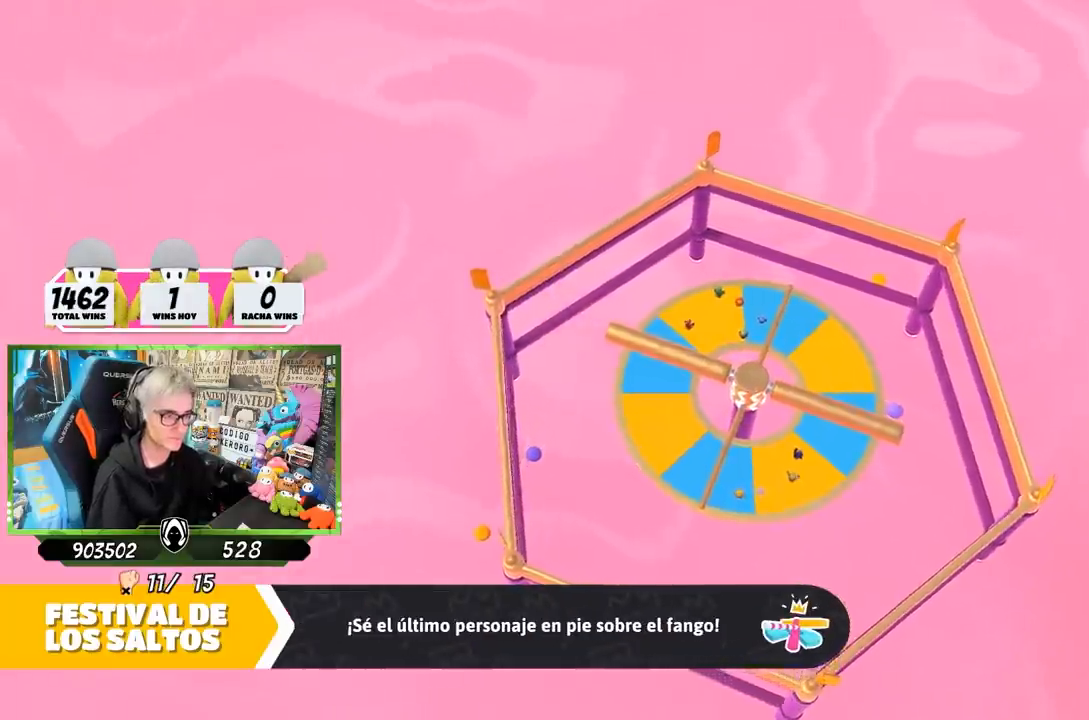
{"buttons": [], "left_stick": "center", "right_stick": "right", "events": []}
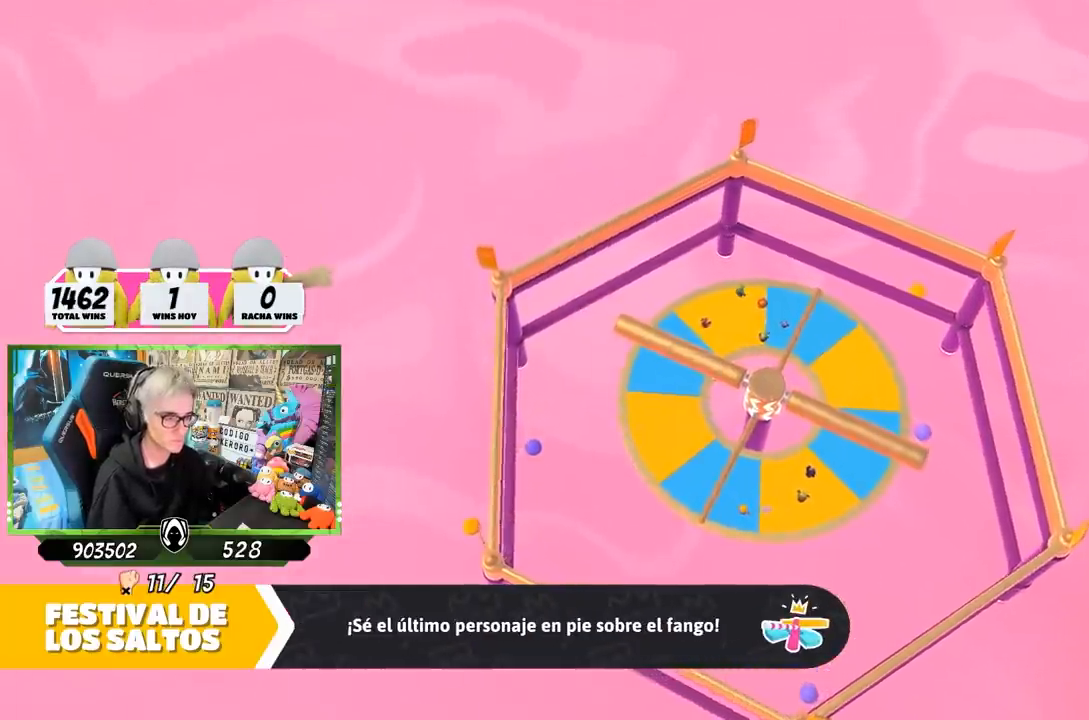
{"buttons": [], "left_stick": "center", "right_stick": "right", "events": []}
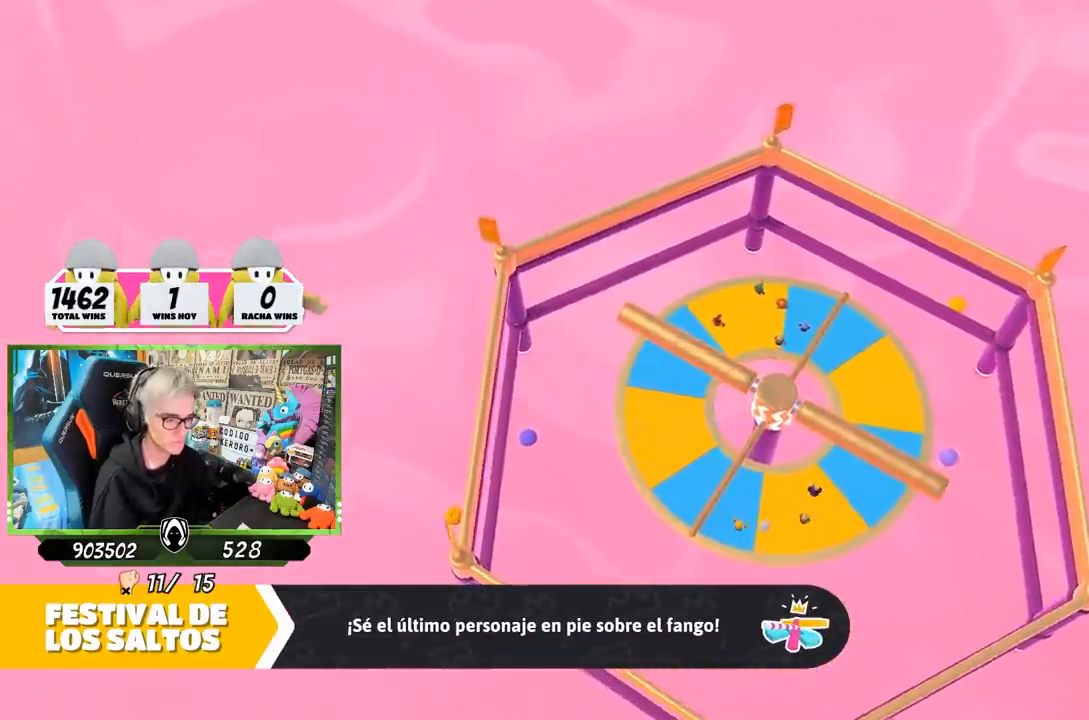
{"buttons": [], "left_stick": "center", "right_stick": "right", "events": []}
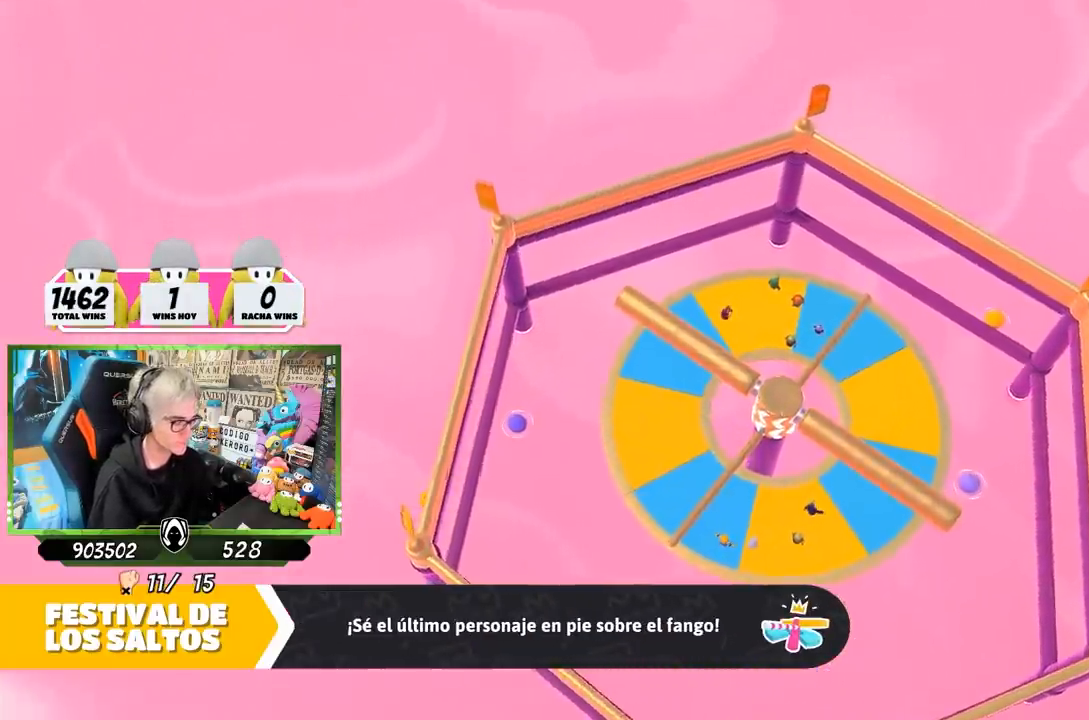
{"buttons": [], "left_stick": "center", "right_stick": "right", "events": []}
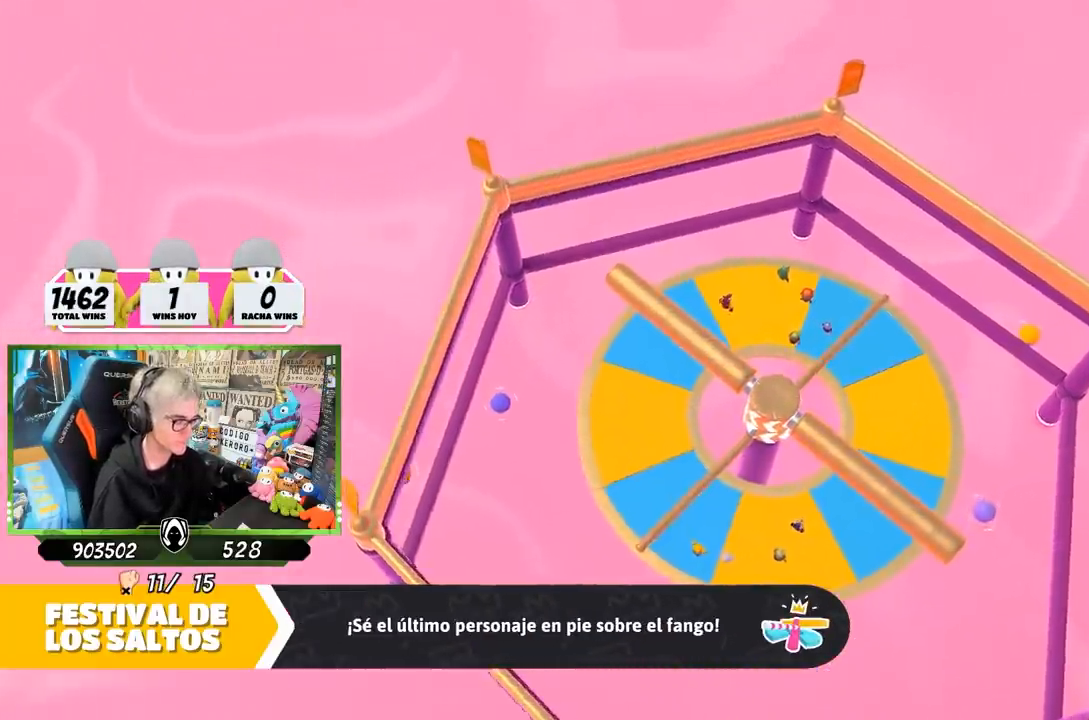
{"buttons": [], "left_stick": "center", "right_stick": "right", "events": []}
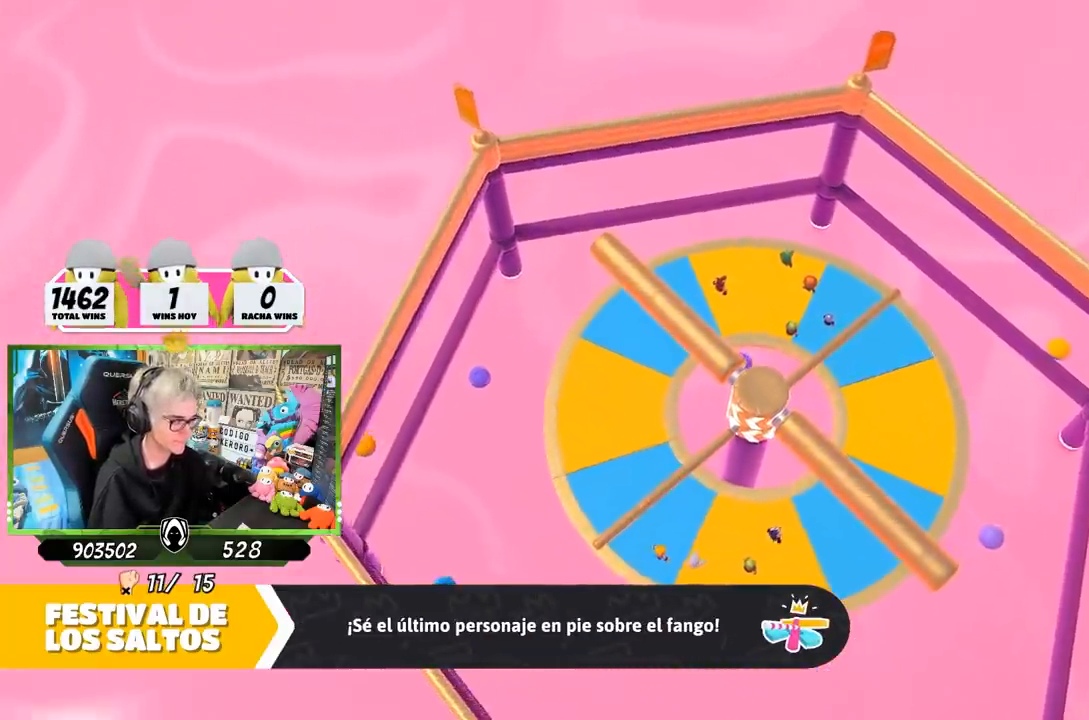
{"buttons": [], "left_stick": "center", "right_stick": "right", "events": [[83, "right_stick", "center"], [350, "right_stick", "right"]]}
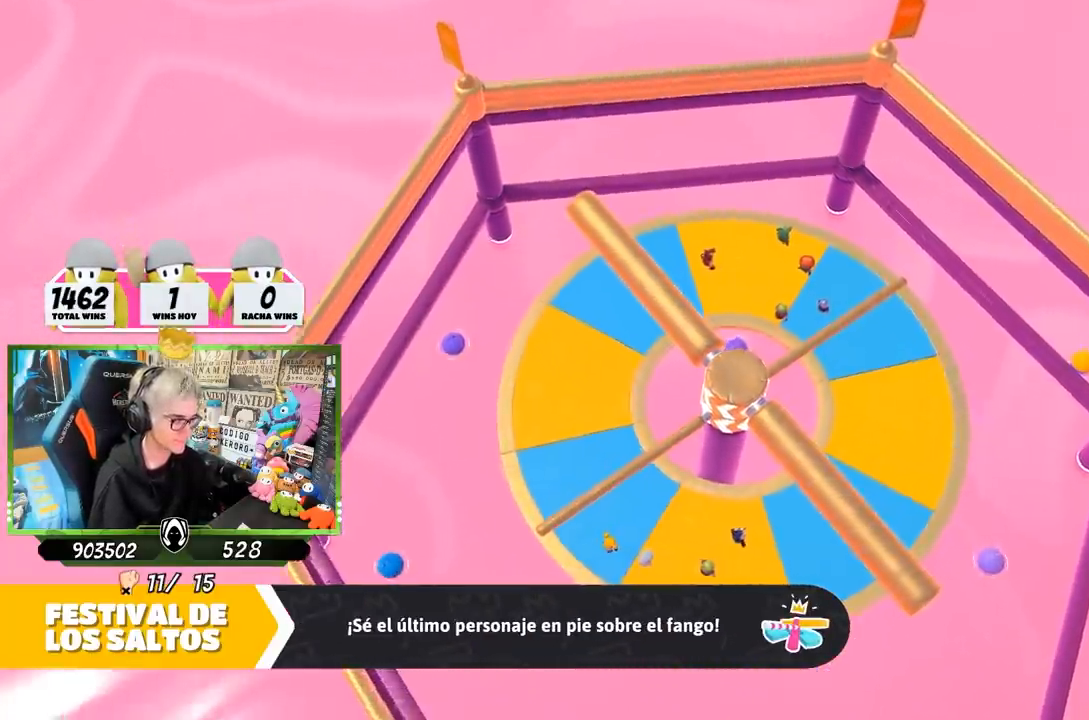
{"buttons": [], "left_stick": "center", "right_stick": "right", "events": []}
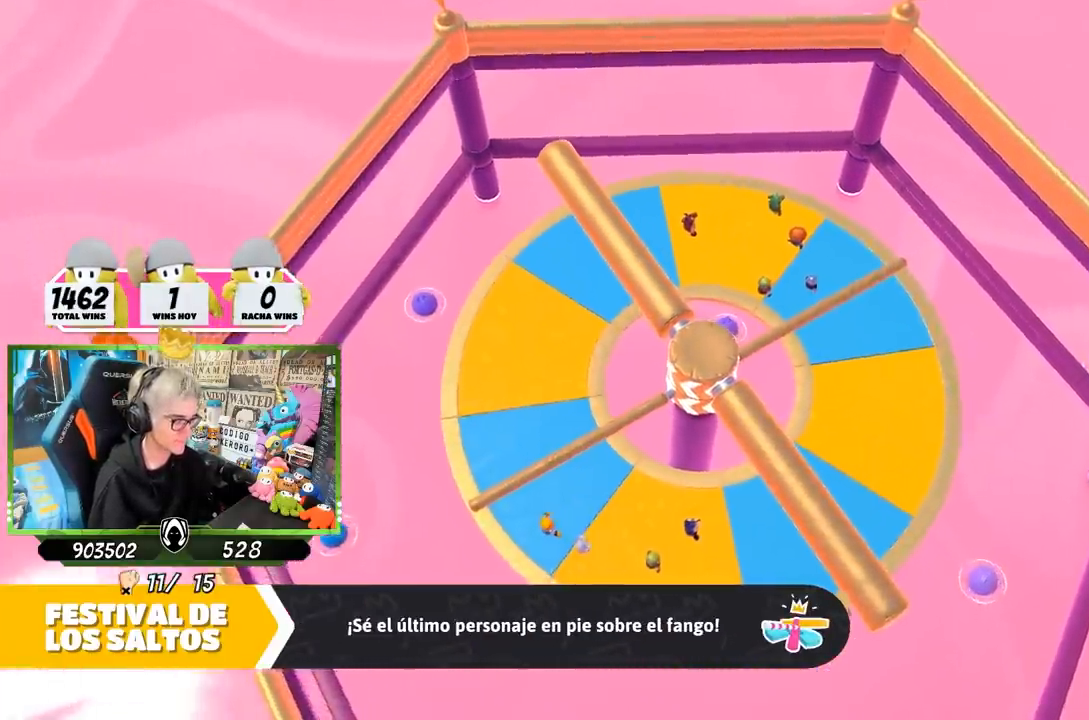
{"buttons": [], "left_stick": "center", "right_stick": "right", "events": []}
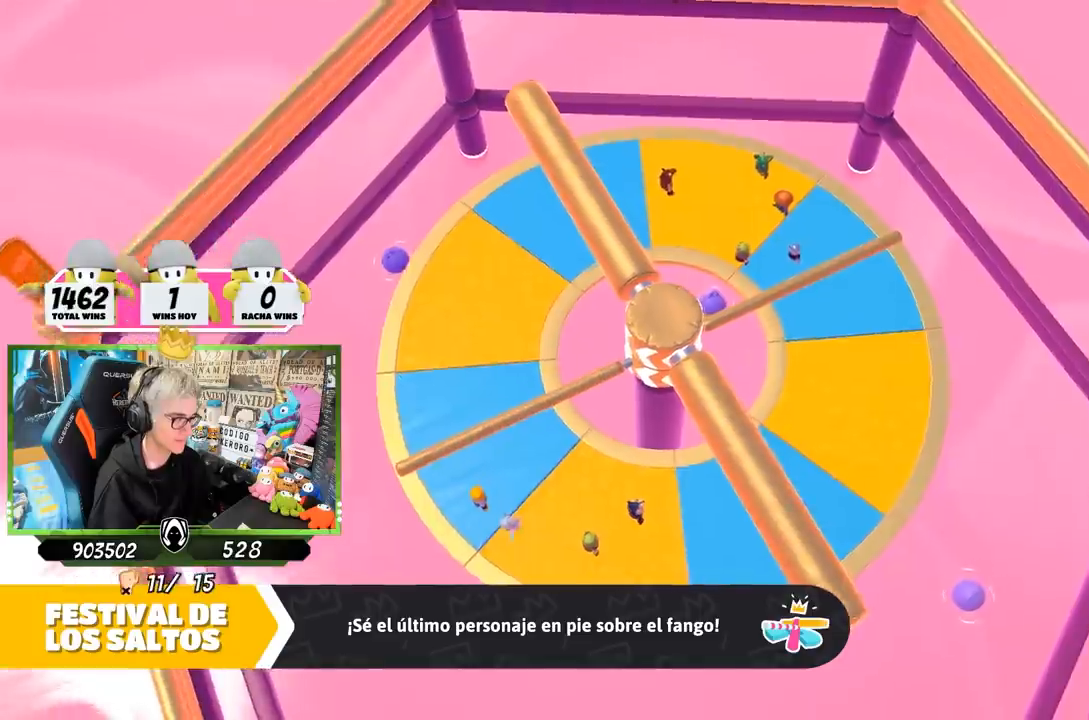
{"buttons": [], "left_stick": "center", "right_stick": "right", "events": []}
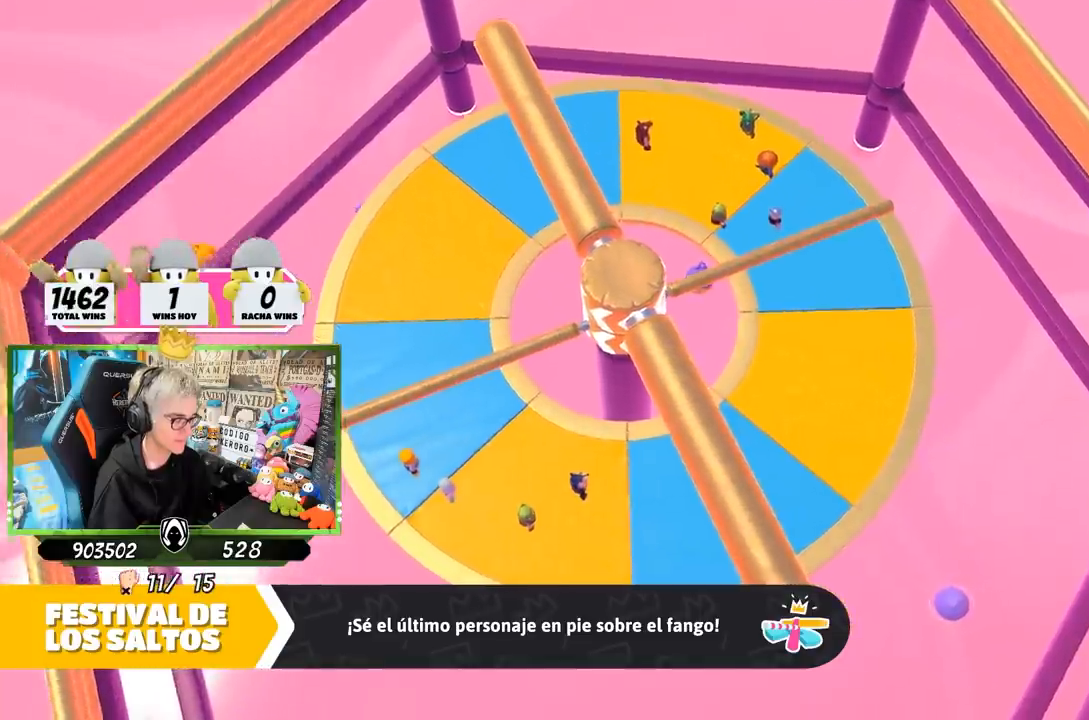
{"buttons": [], "left_stick": "center", "right_stick": "right", "events": []}
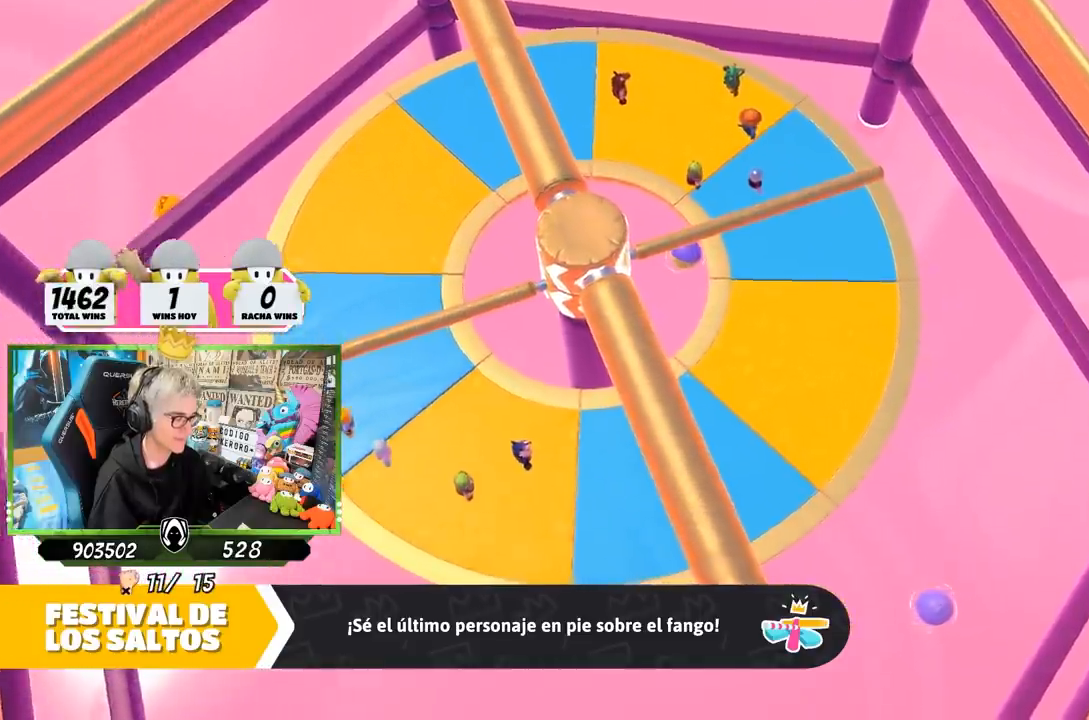
{"buttons": [], "left_stick": "center", "right_stick": "right", "events": []}
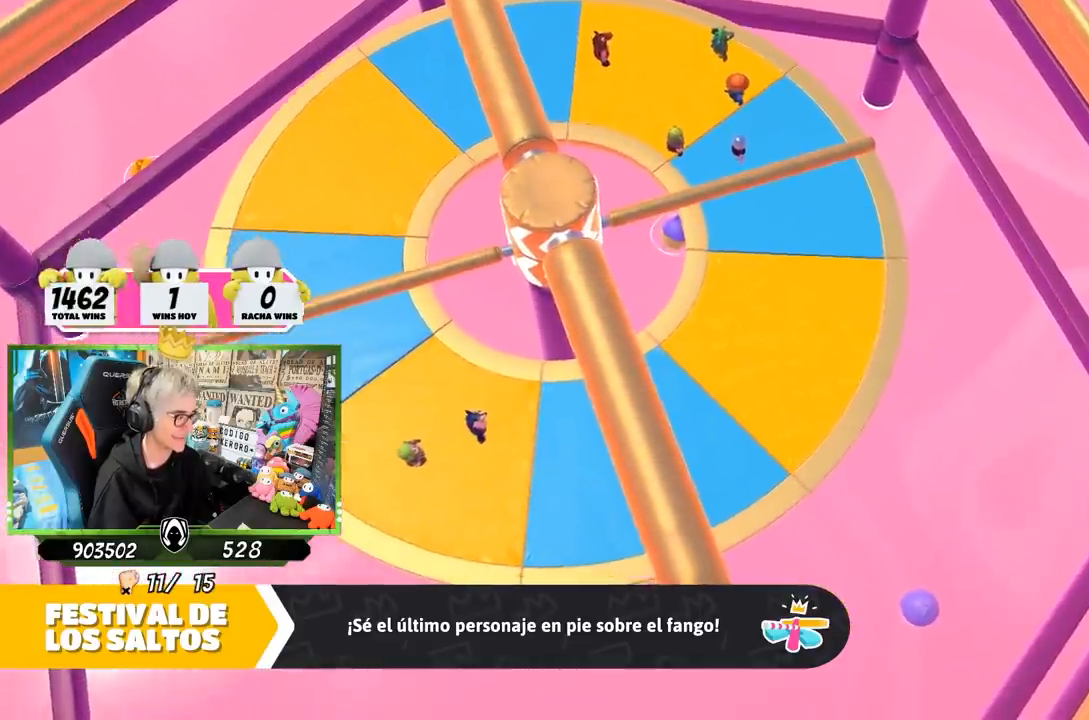
{"buttons": [], "left_stick": "center", "right_stick": "right", "events": []}
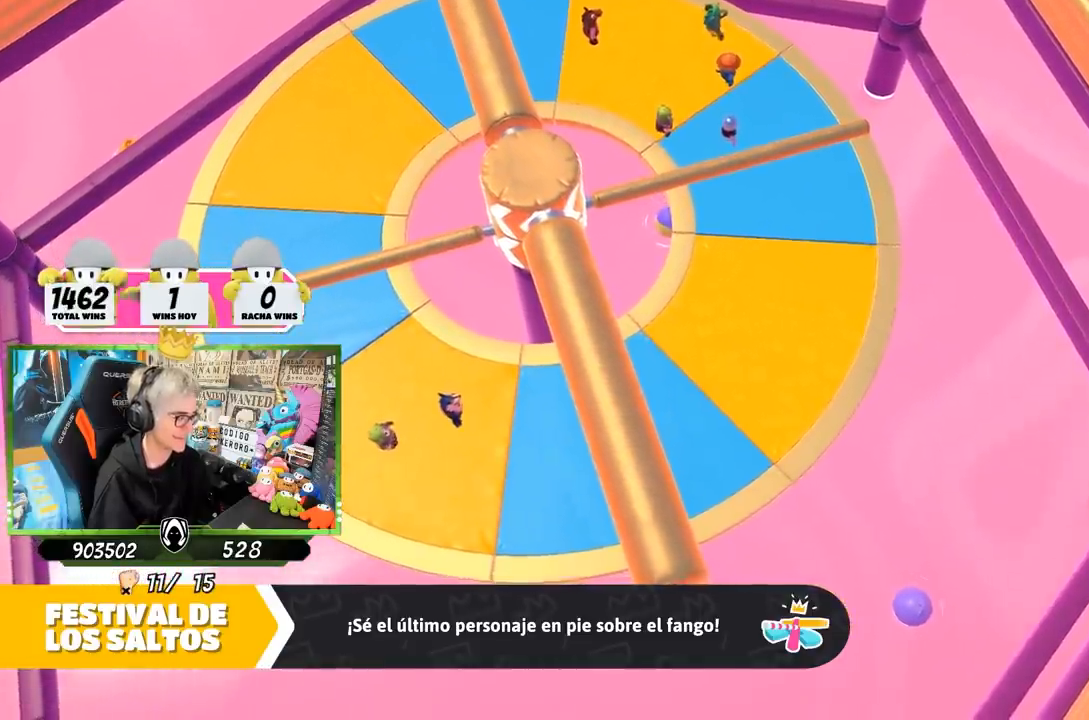
{"buttons": [], "left_stick": "center", "right_stick": "right", "events": []}
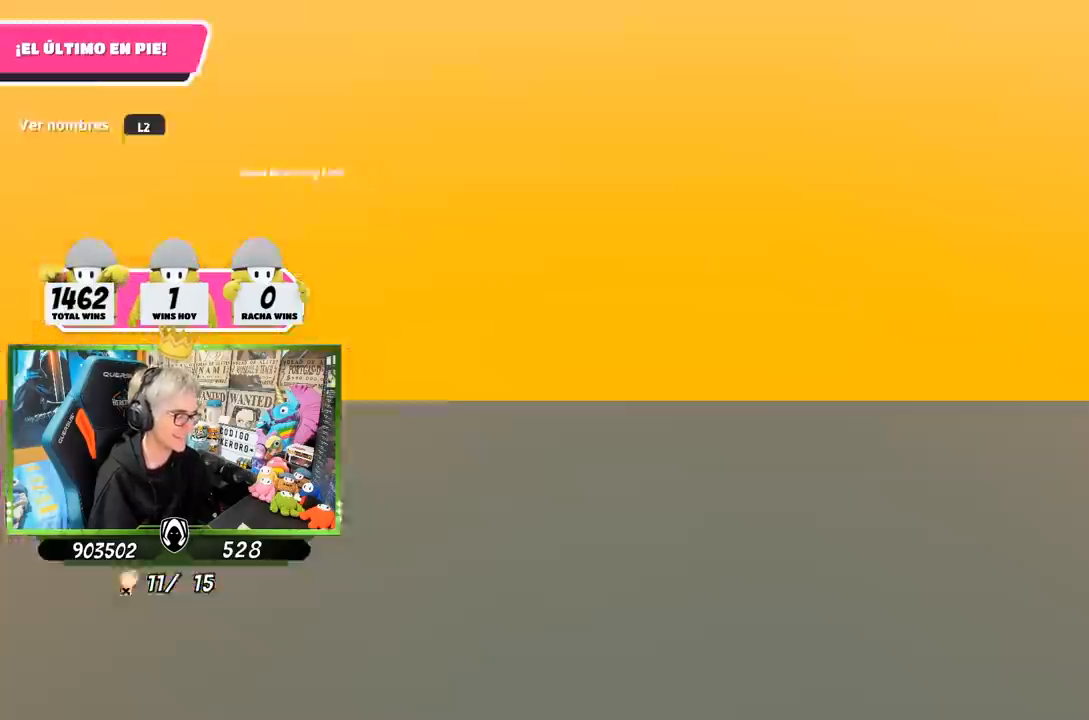
{"buttons": [], "left_stick": "center", "right_stick": "right", "events": [[317, "right_stick", "center"], [417, "right_stick", "right"]]}
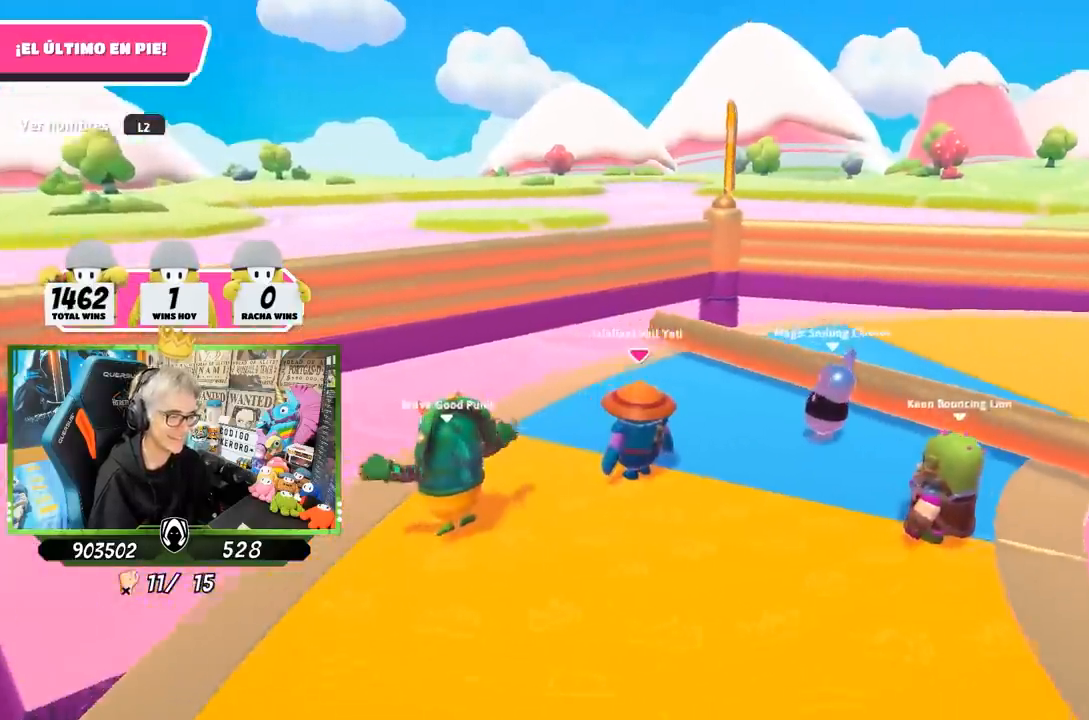
{"buttons": [], "left_stick": "right", "right_stick": "right", "events": [[450, "left_stick", "right"]]}
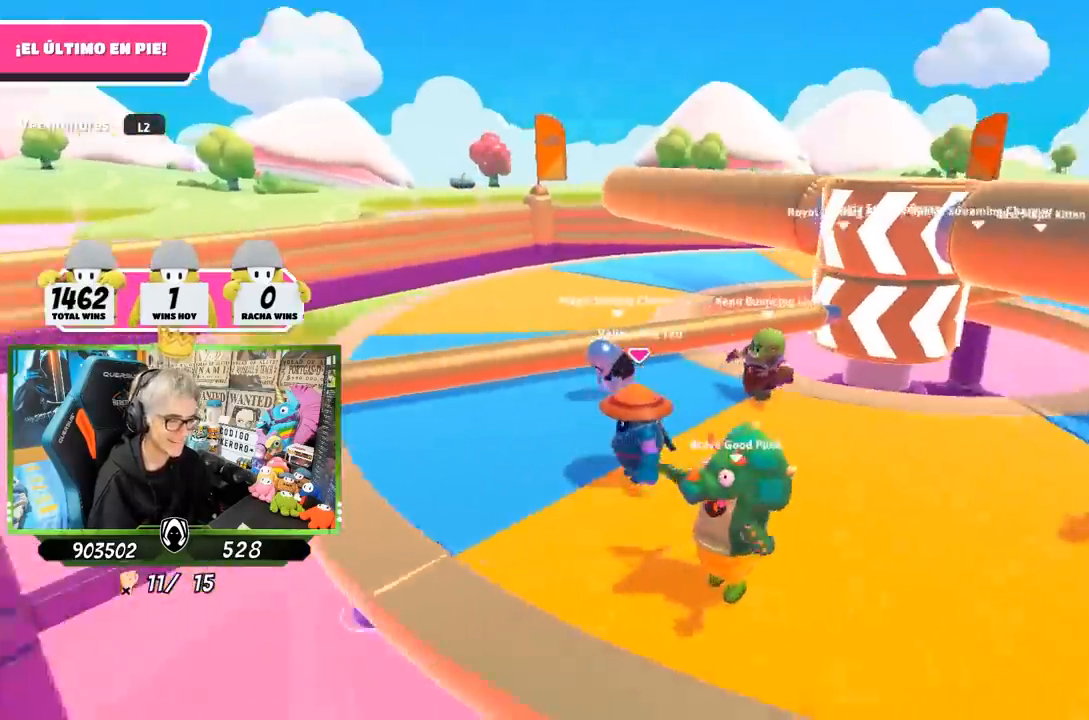
{"buttons": [], "left_stick": "up-right", "right_stick": "center", "events": [[267, "left_stick", "up-right"], [283, "right_stick", "center"]]}
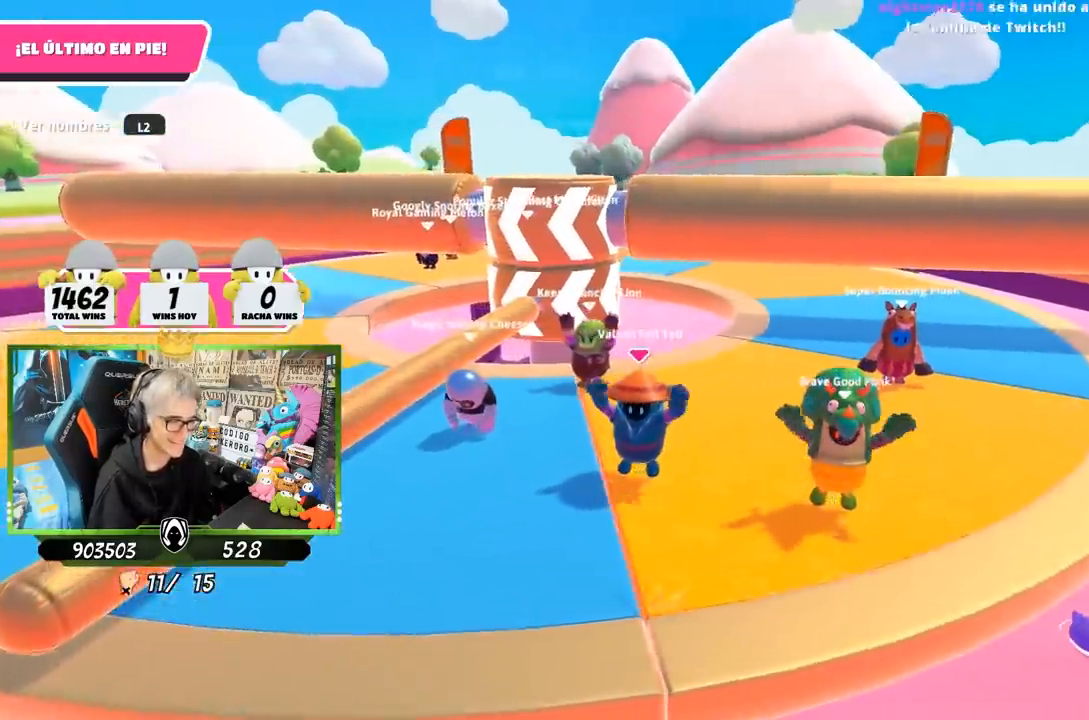
{"buttons": [], "left_stick": "center", "right_stick": "center", "events": [[83, "right_stick", "down-right"], [183, "right_stick", "right"], [417, "right_stick", "center"], [483, "left_stick", "center"]]}
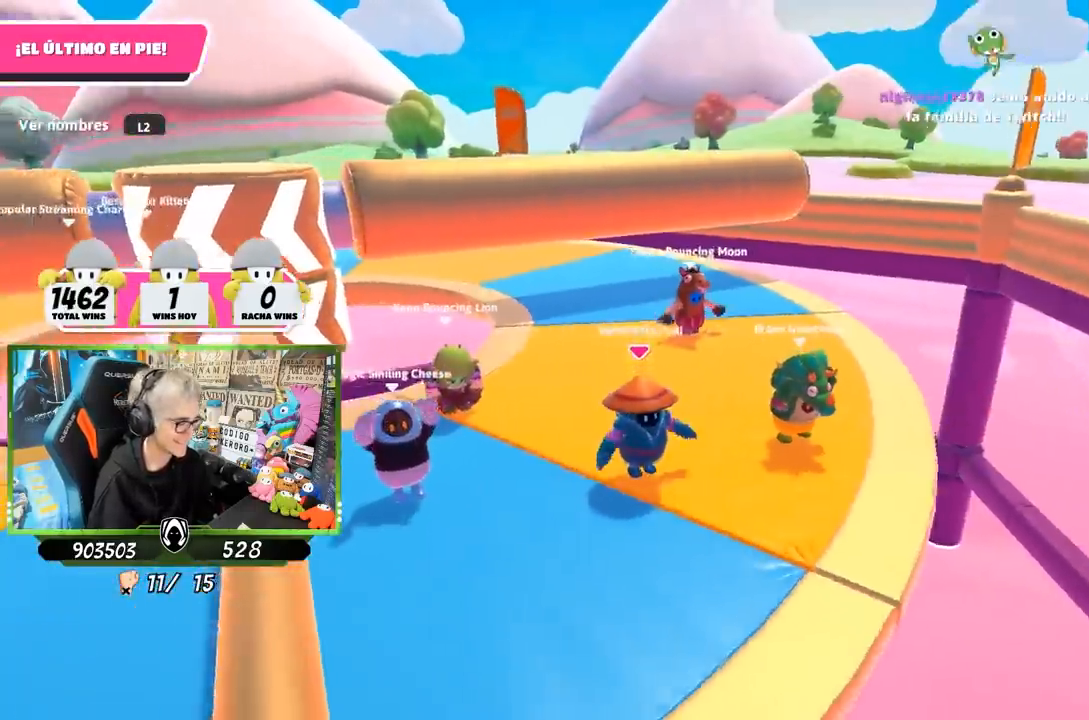
{"buttons": [], "left_stick": "up-right", "right_stick": "left", "events": [[117, "right_stick", "left"], [150, "left_stick", "up-right"]]}
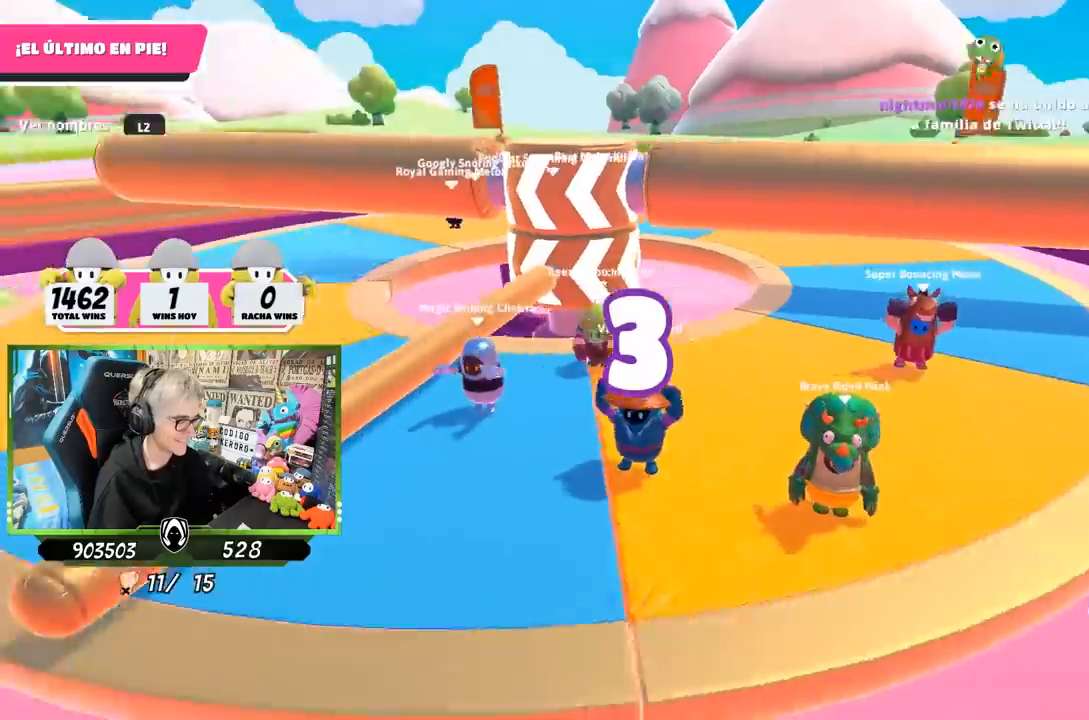
{"buttons": [], "left_stick": "up-right", "right_stick": "left", "events": [[17, "right_stick", "center"], [383, "right_stick", "left"]]}
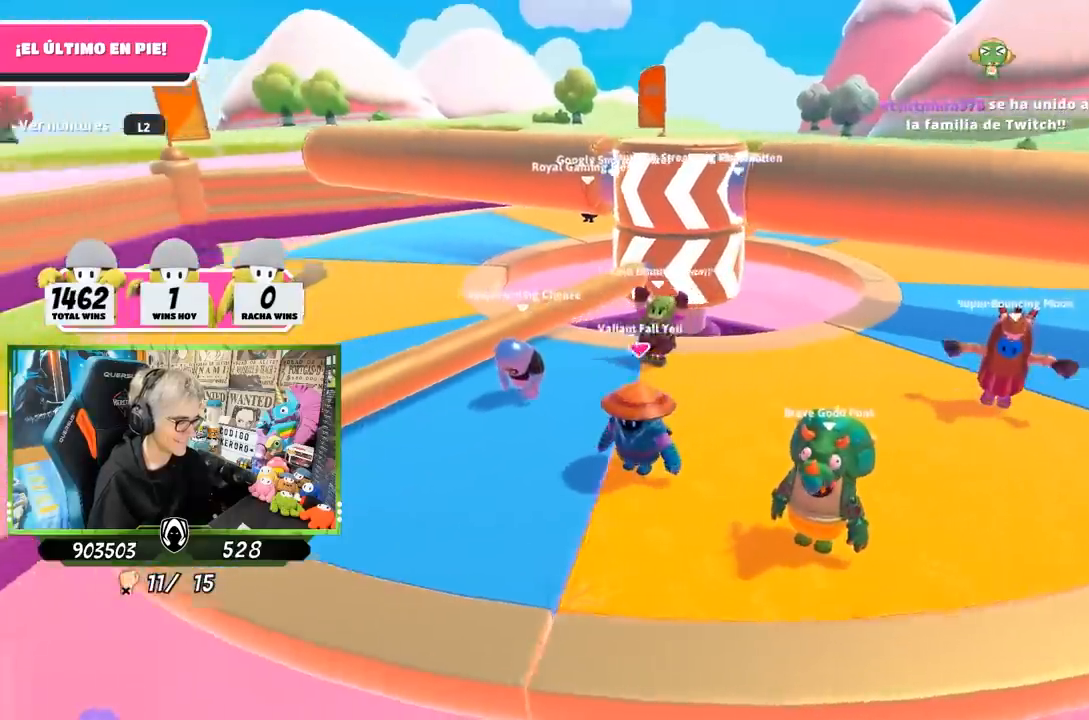
{"buttons": [], "left_stick": "up-right", "right_stick": "center", "events": [[17, "right_stick", "center"]]}
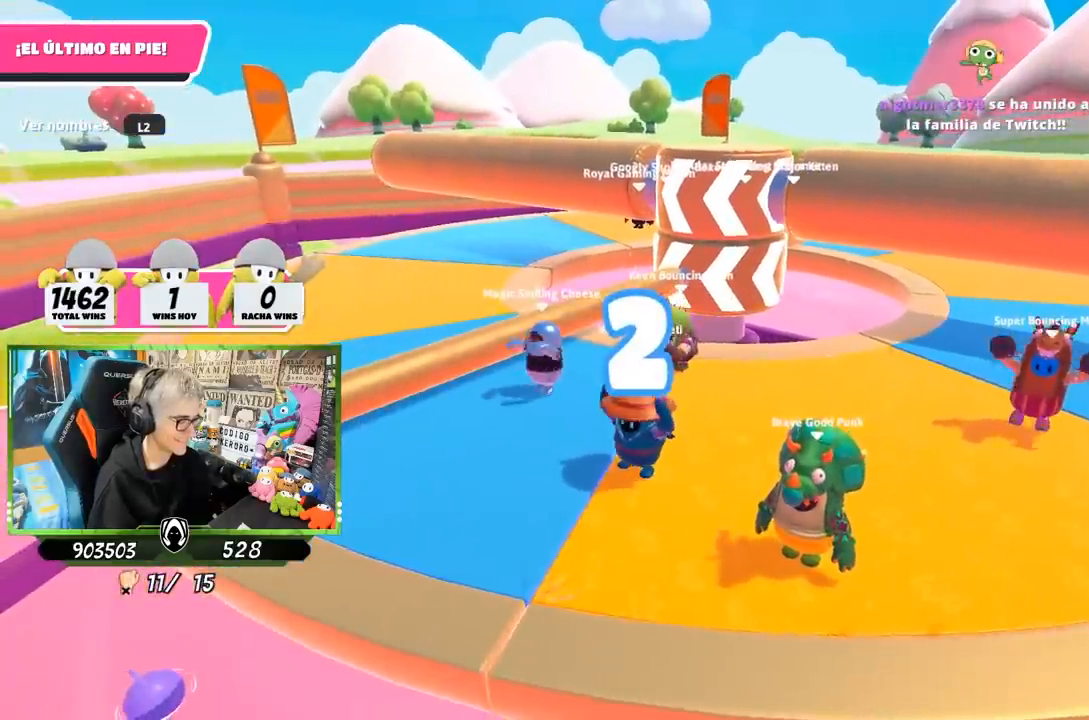
{"buttons": [], "left_stick": "up-right", "right_stick": "center", "events": [[217, "right_stick", "down-right"], [283, "right_stick", "right"], [383, "right_stick", "center"]]}
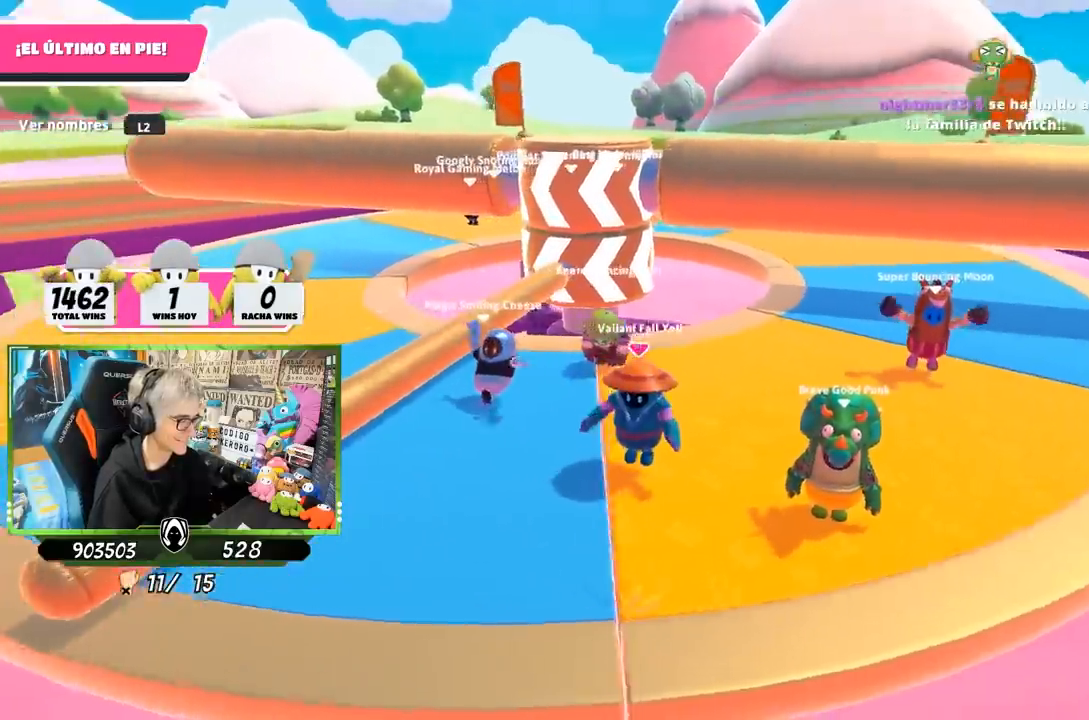
{"buttons": [], "left_stick": "up-right", "right_stick": "center", "events": [[117, "right_stick", "right"], [317, "right_stick", "center"]]}
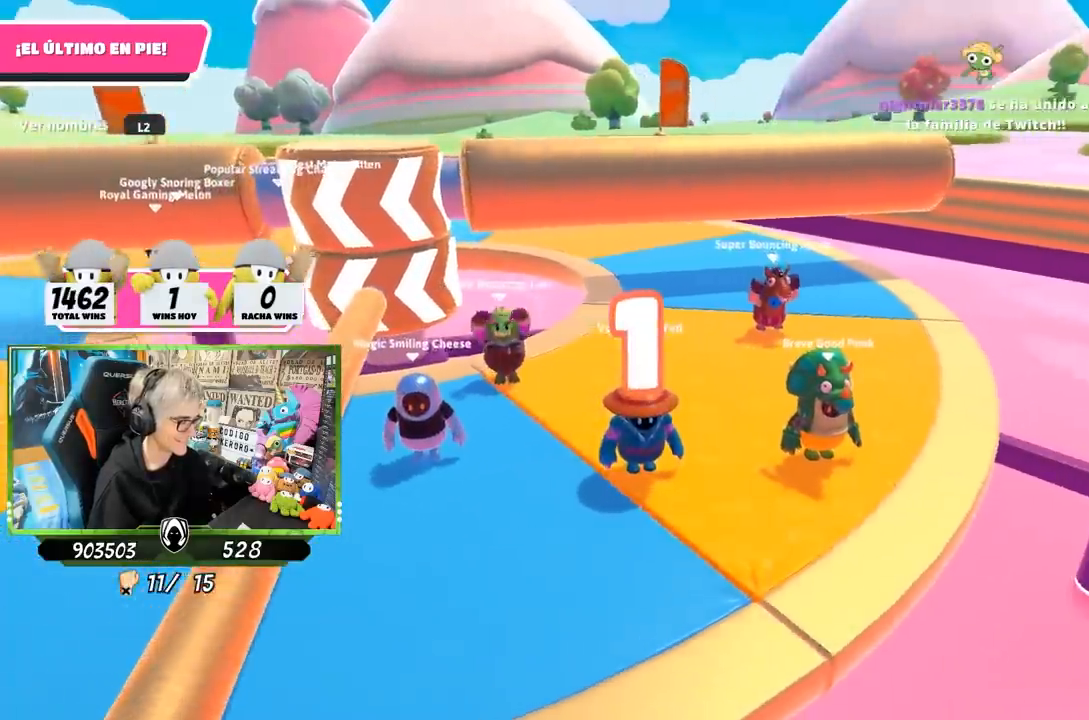
{"buttons": [], "left_stick": "up-right", "right_stick": "center", "events": [[83, "right_stick", "left"], [217, "right_stick", "center"]]}
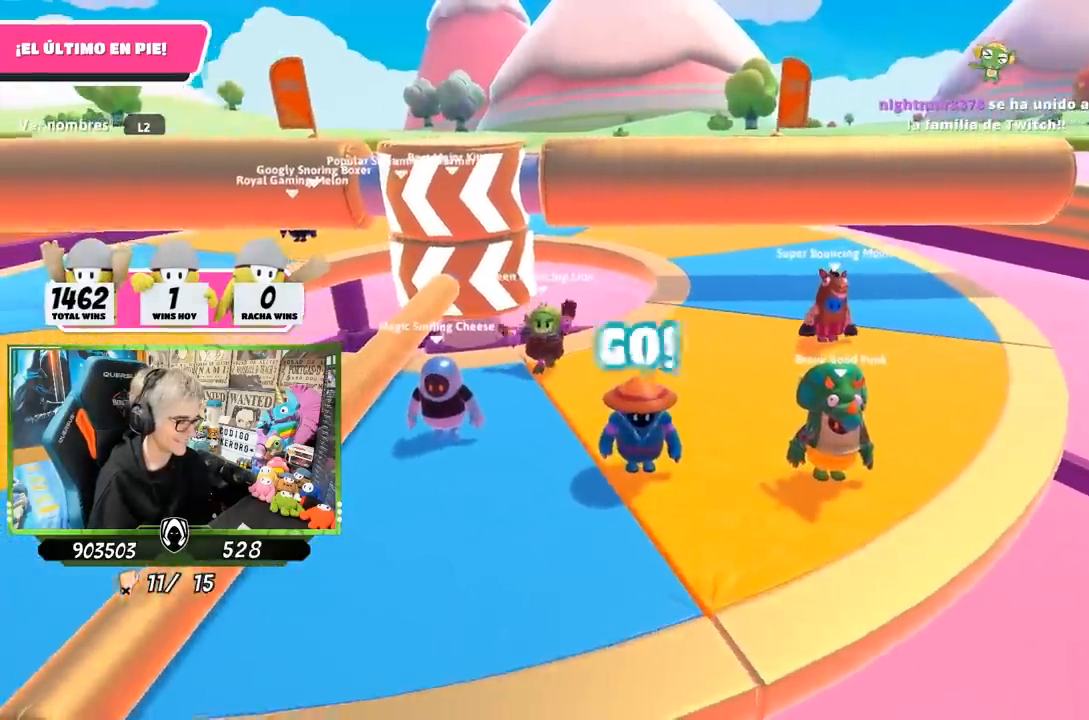
{"buttons": [], "left_stick": "up-right", "right_stick": "down-left", "events": [[17, "right_stick", "left"], [100, "right_stick", "down-left"], [217, "right_stick", "center"], [417, "right_stick", "down-left"]]}
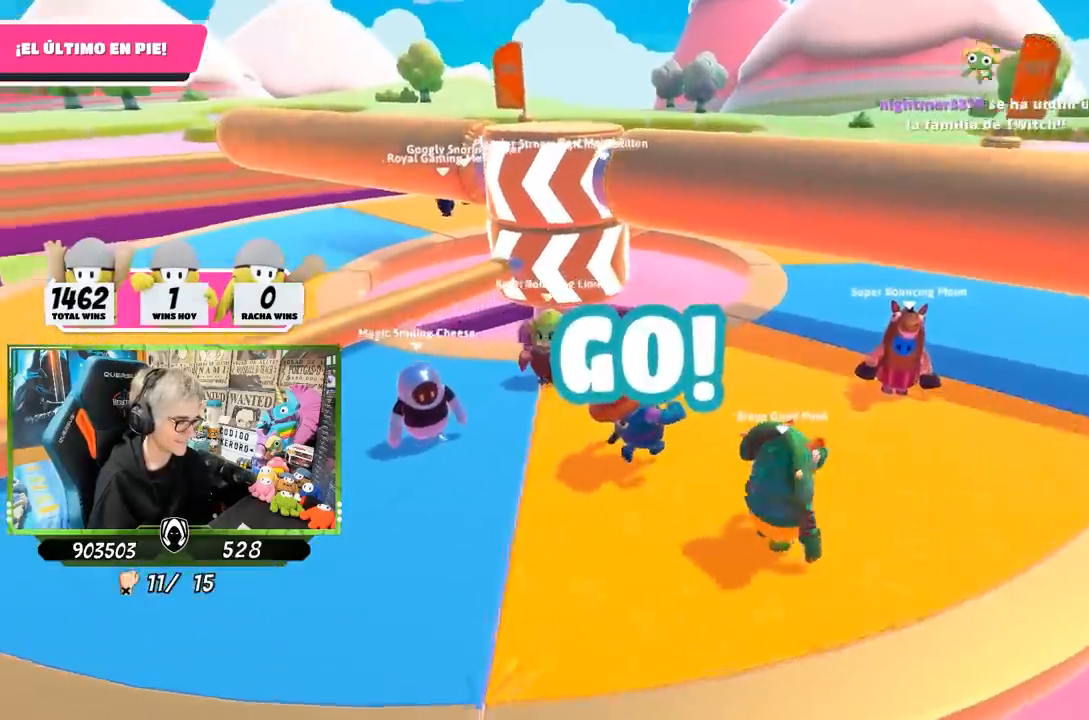
{"buttons": [], "left_stick": "left", "right_stick": "down", "events": [[83, "right_stick", "center"], [167, "left_stick", "right"], [417, "right_stick", "down-left"], [483, "left_stick", "left"], [483, "right_stick", "down"]]}
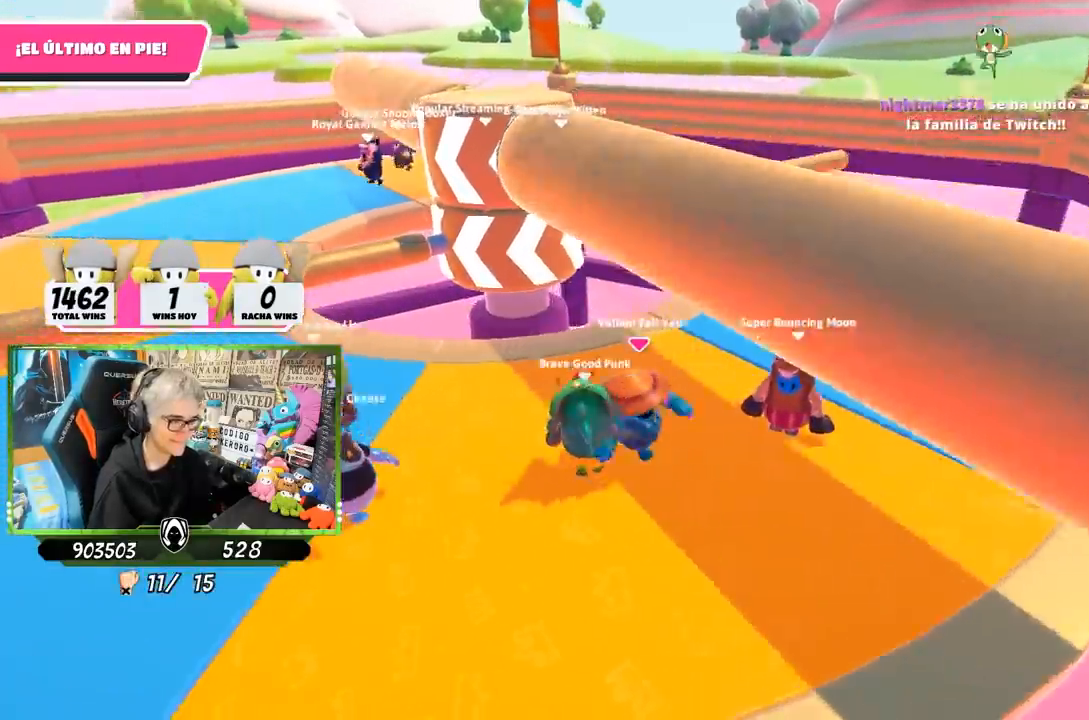
{"buttons": [], "left_stick": "up-right", "right_stick": "center", "events": [[150, "left_stick", "up"], [450, "right_stick", "center"], [500, "left_stick", "up-right"]]}
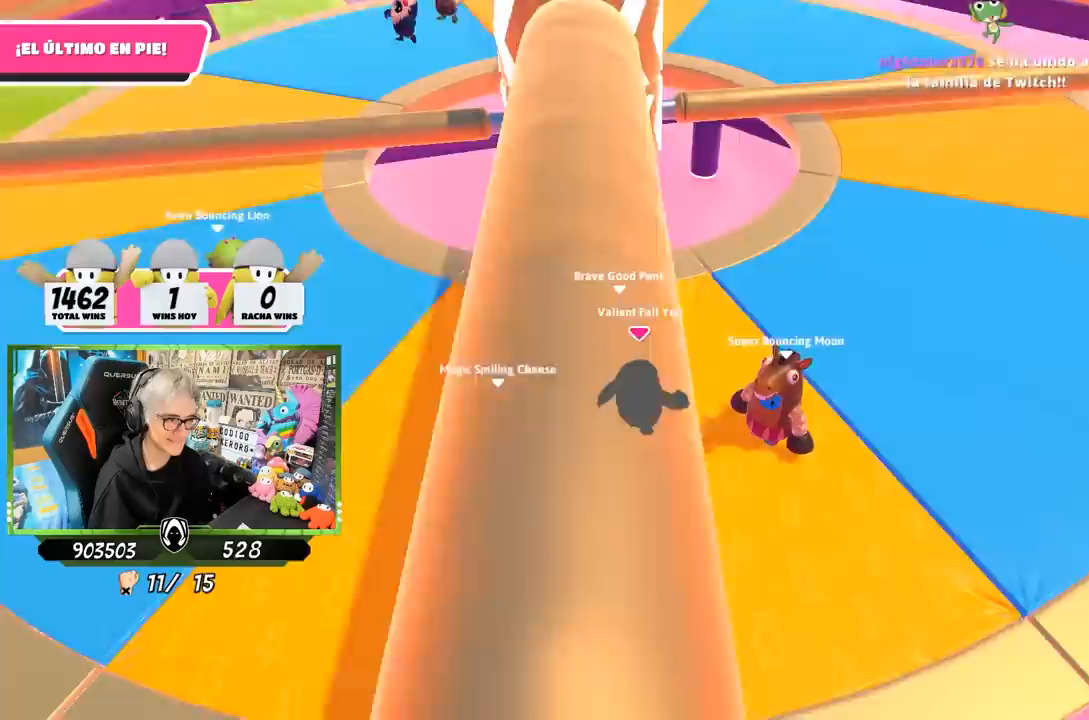
{"buttons": [], "left_stick": "up-right", "right_stick": "left", "events": [[50, "L2", "down"], [217, "L2", "up"], [250, "right_stick", "up-left"], [400, "right_stick", "left"]]}
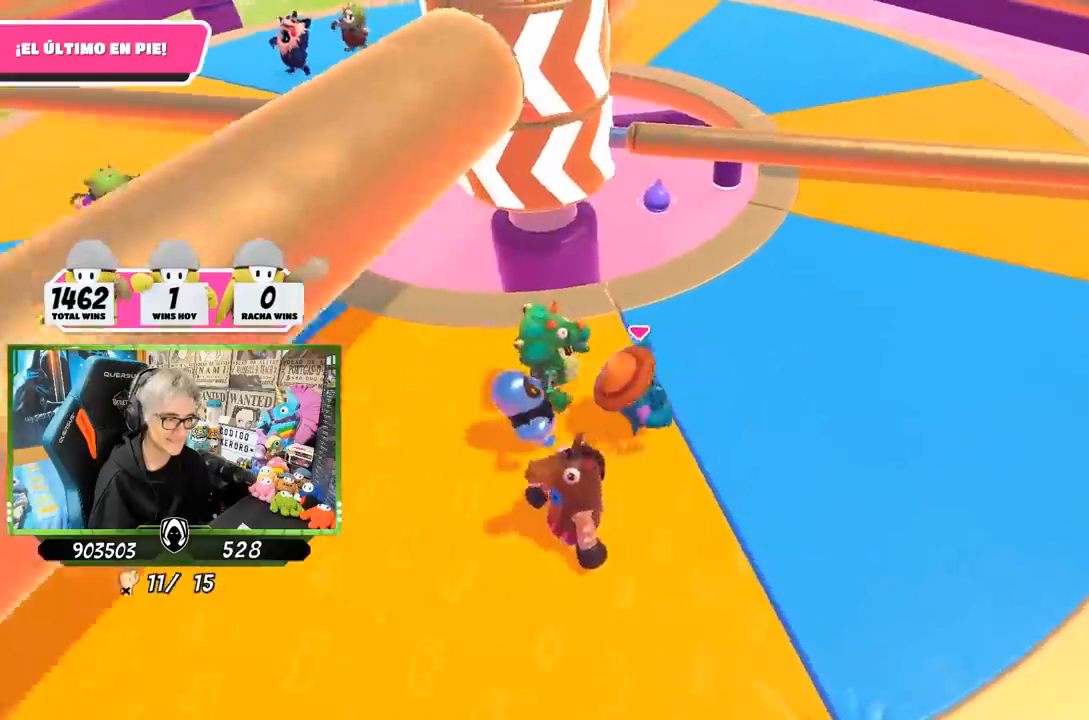
{"buttons": [], "left_stick": "up-right", "right_stick": "center", "events": [[50, "left_stick", "right"], [300, "left_stick", "up-right"], [317, "right_stick", "center"]]}